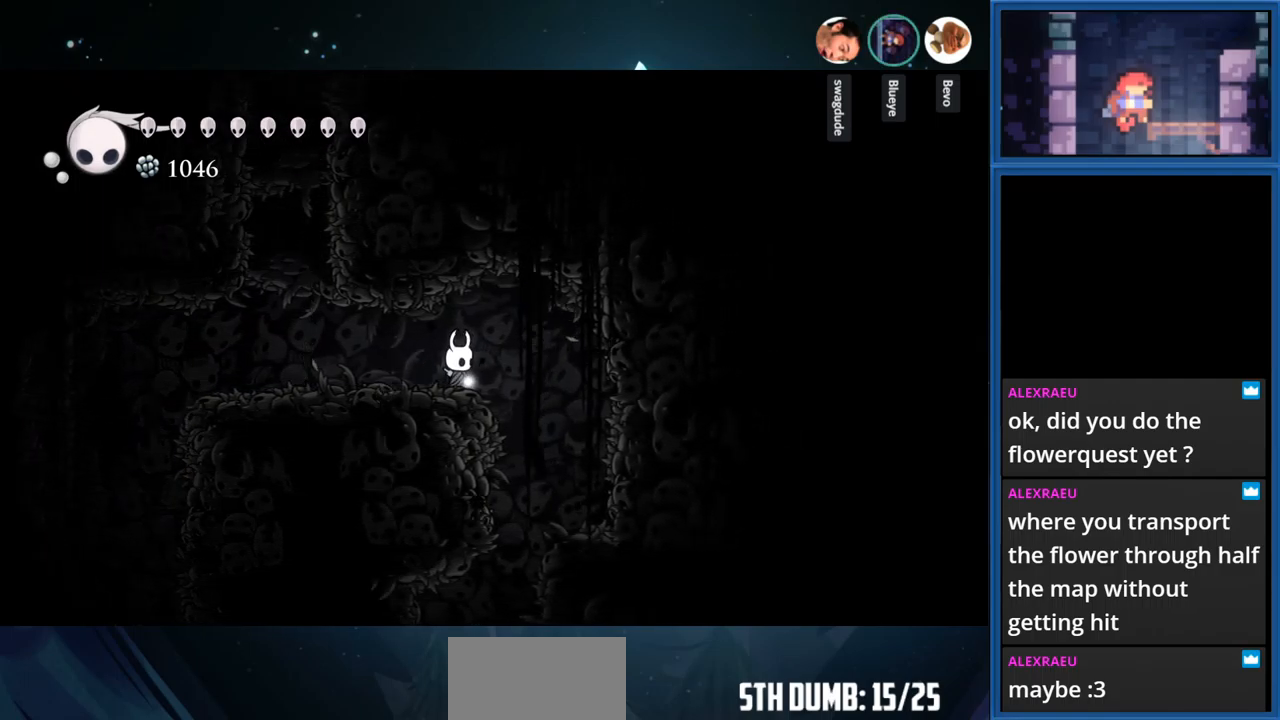
Gameplay with a controller (PlayStation layout); each line is a JSON object with the inputs held at the frame after it. "events" lists button and stick changes between this image and that frame as [ms after this image, input, new state], when the widget could be followed in between. Not read: L3 R3 left_stick.
{"buttons": ["DPAD_LEFT"], "right_stick": "center", "events": [[200, "DPAD_LEFT", "down"]]}
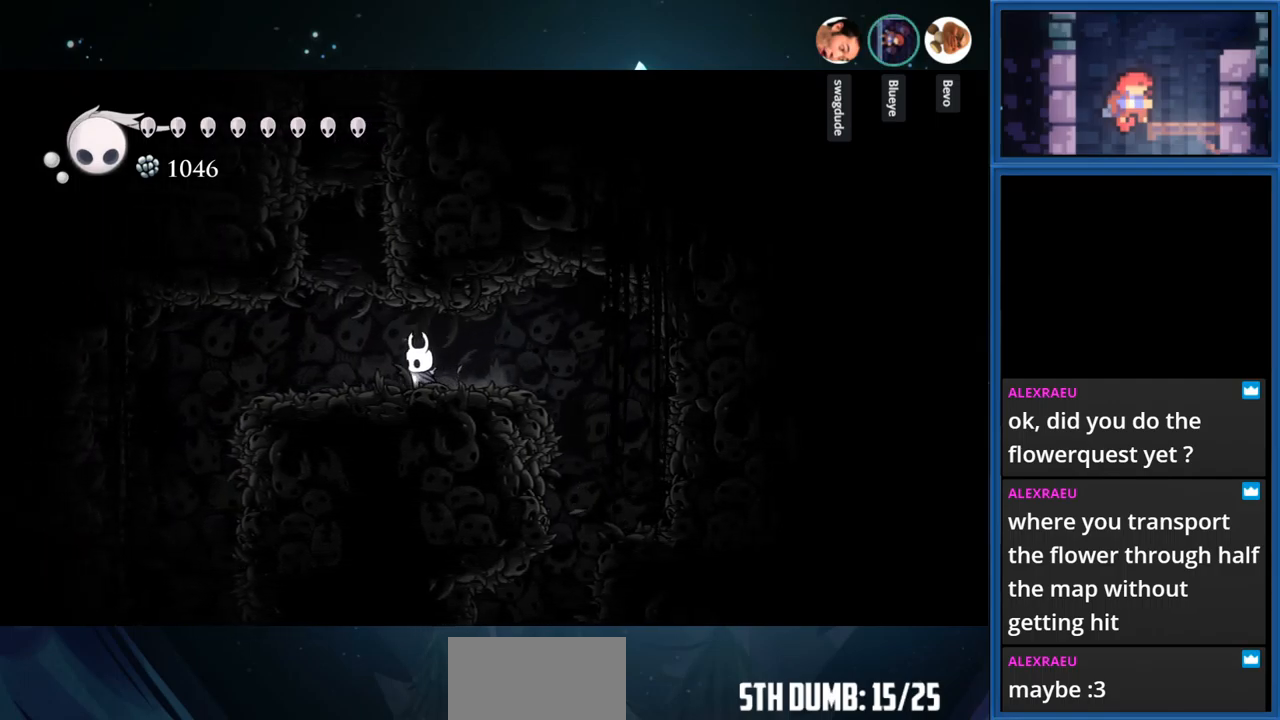
{"buttons": ["DPAD_LEFT"], "right_stick": "center", "events": []}
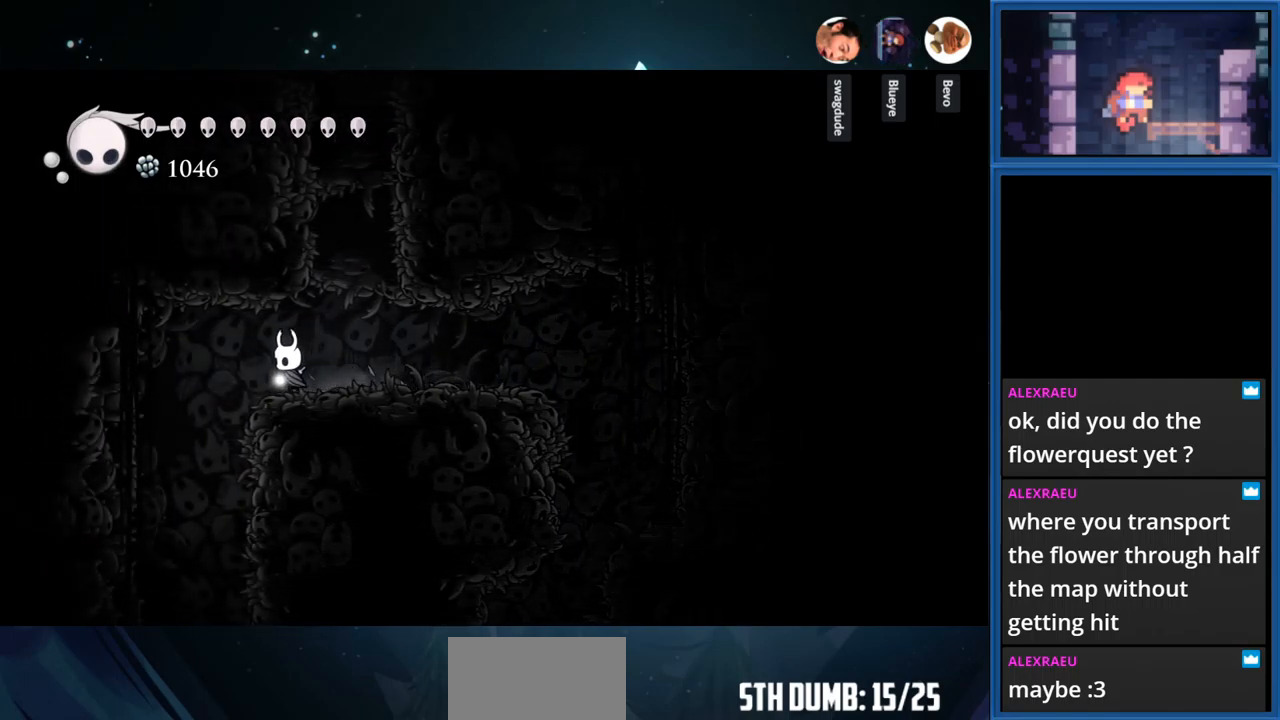
{"buttons": [], "right_stick": "center", "events": [[367, "DPAD_LEFT", "up"]]}
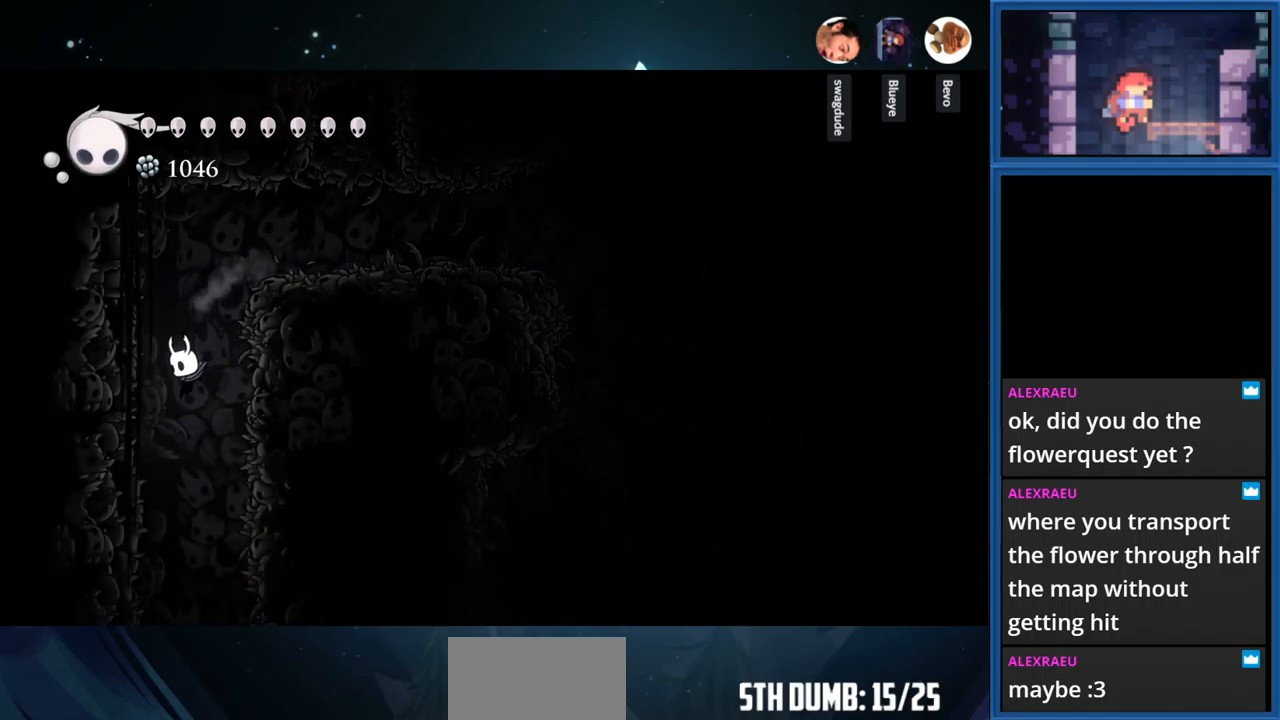
{"buttons": ["CROSS"], "right_stick": "center", "events": [[467, "CROSS", "down"]]}
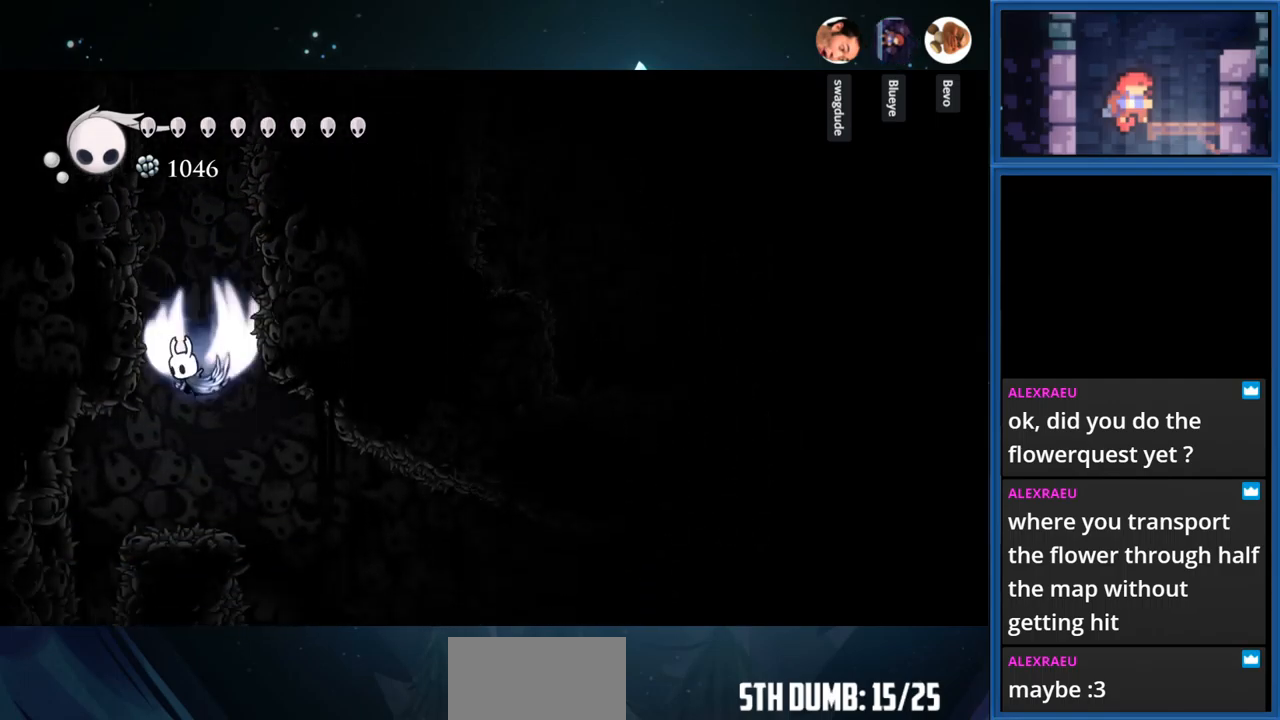
{"buttons": [], "right_stick": "center", "events": [[383, "CROSS", "up"]]}
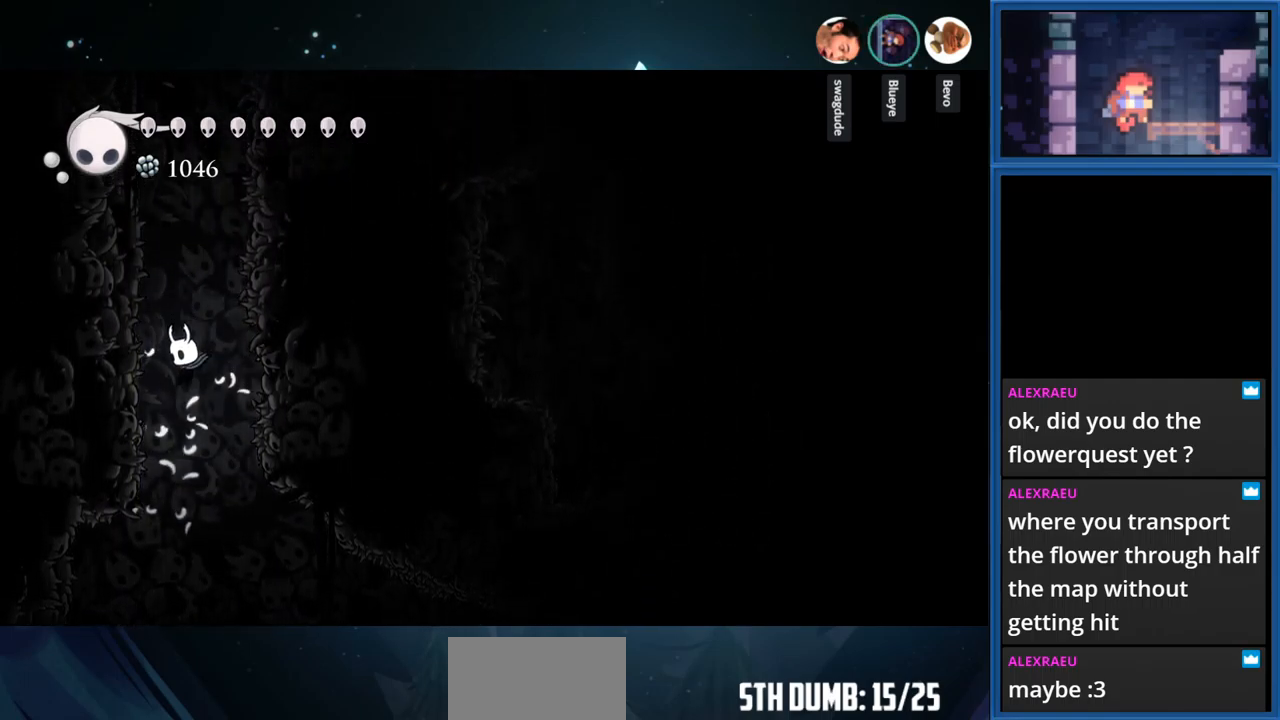
{"buttons": [], "right_stick": "center", "events": []}
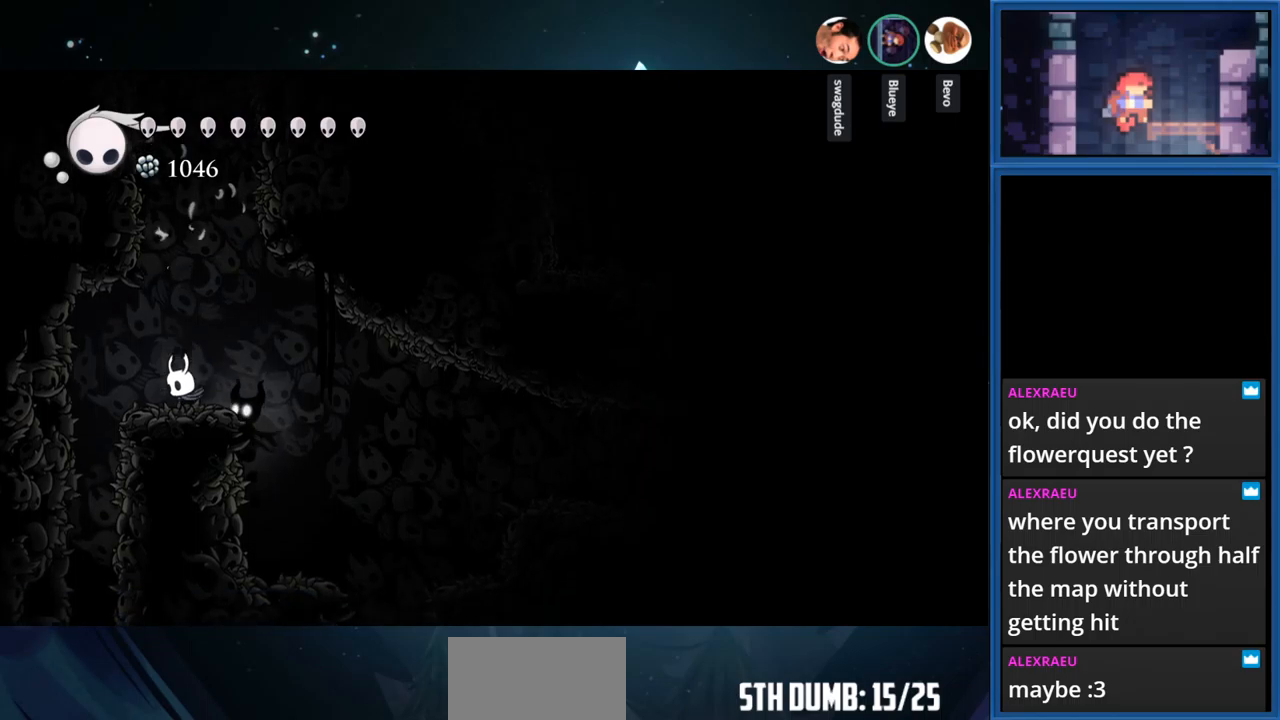
{"buttons": [], "right_stick": "center", "events": []}
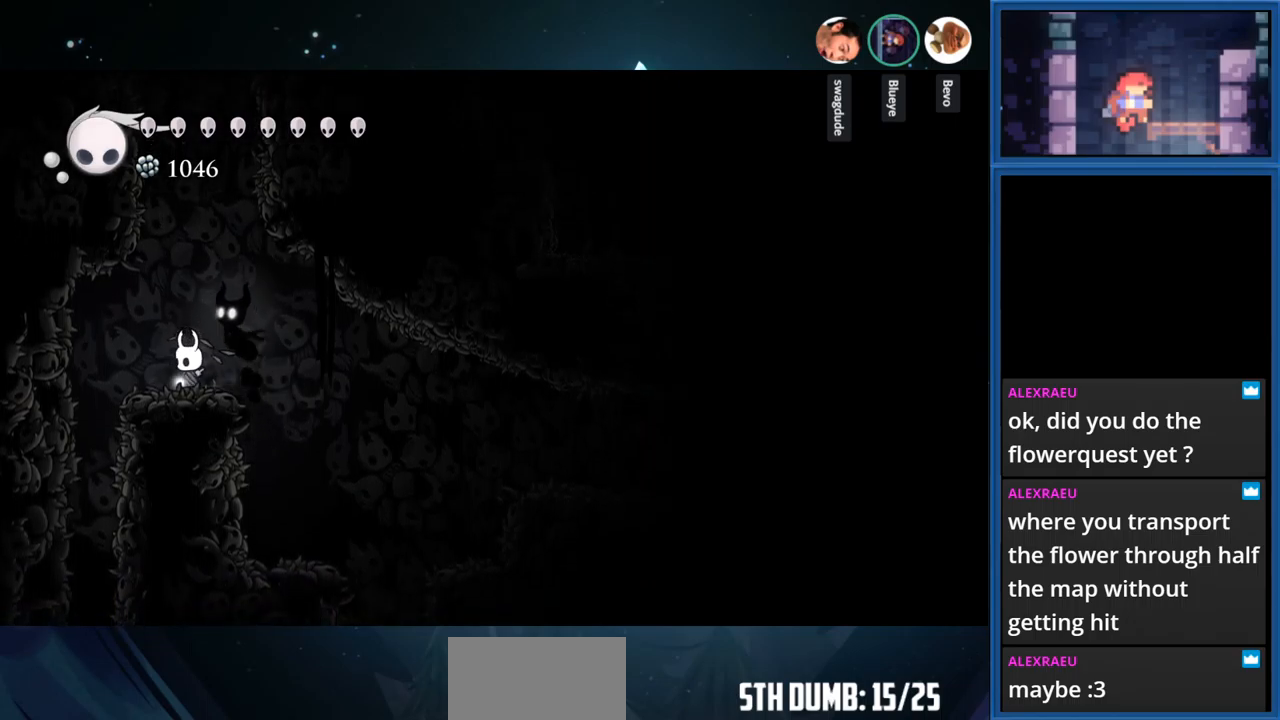
{"buttons": ["SQUARE", "DPAD_UP"], "right_stick": "center", "events": [[300, "DPAD_UP", "down"], [367, "SQUARE", "down"]]}
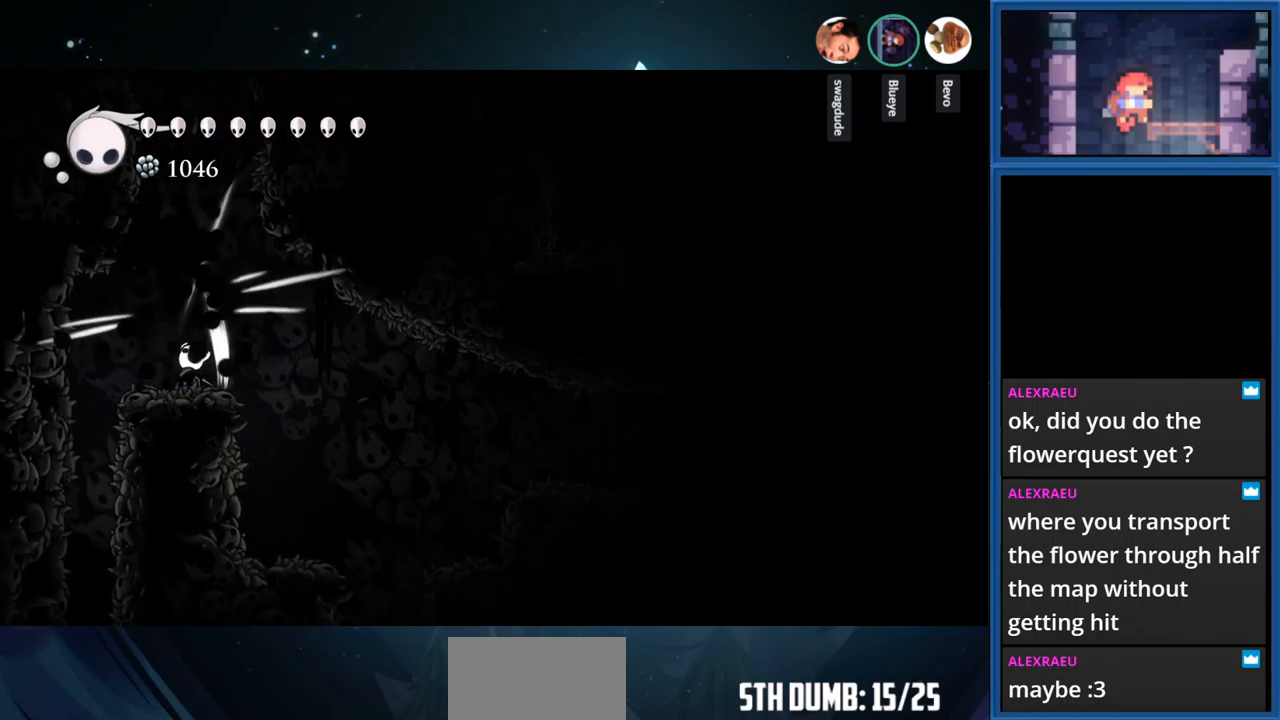
{"buttons": ["DPAD_UP"], "right_stick": "center", "events": [[17, "SQUARE", "up"], [284, "SQUARE", "down"], [467, "SQUARE", "up"]]}
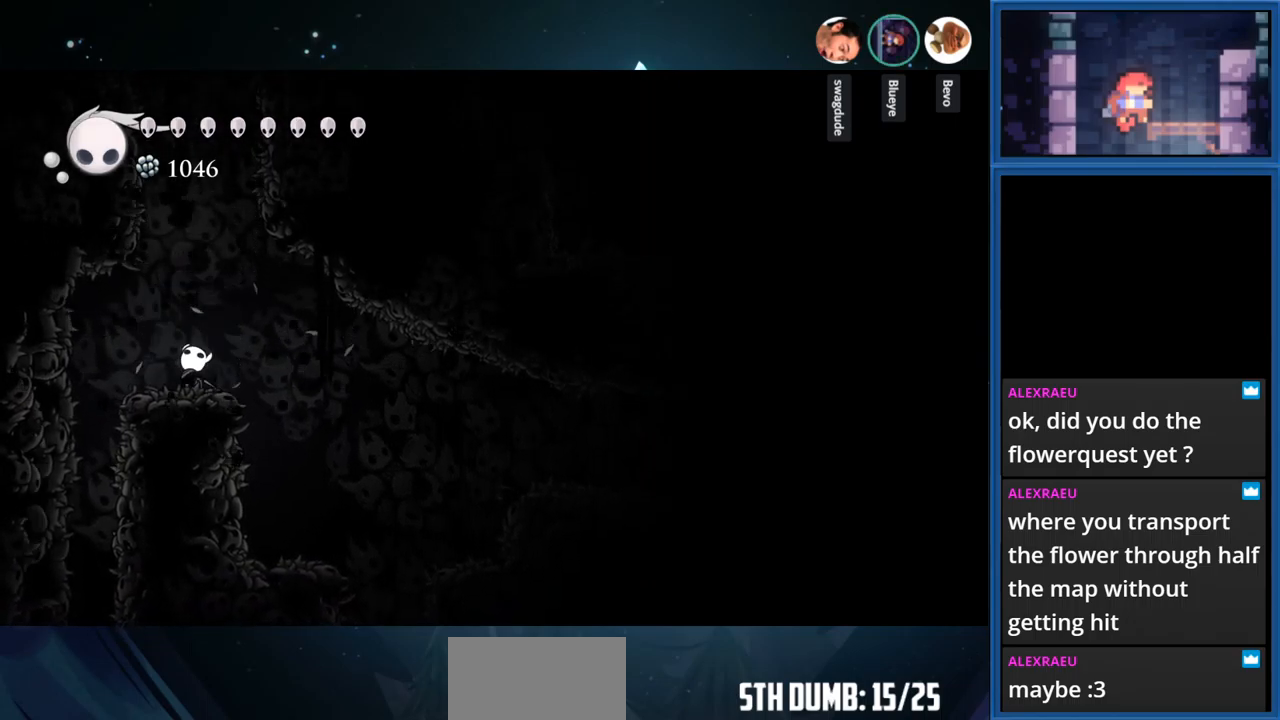
{"buttons": ["DPAD_RIGHT"], "right_stick": "center", "events": [[184, "DPAD_UP", "up"], [250, "DPAD_RIGHT", "down"]]}
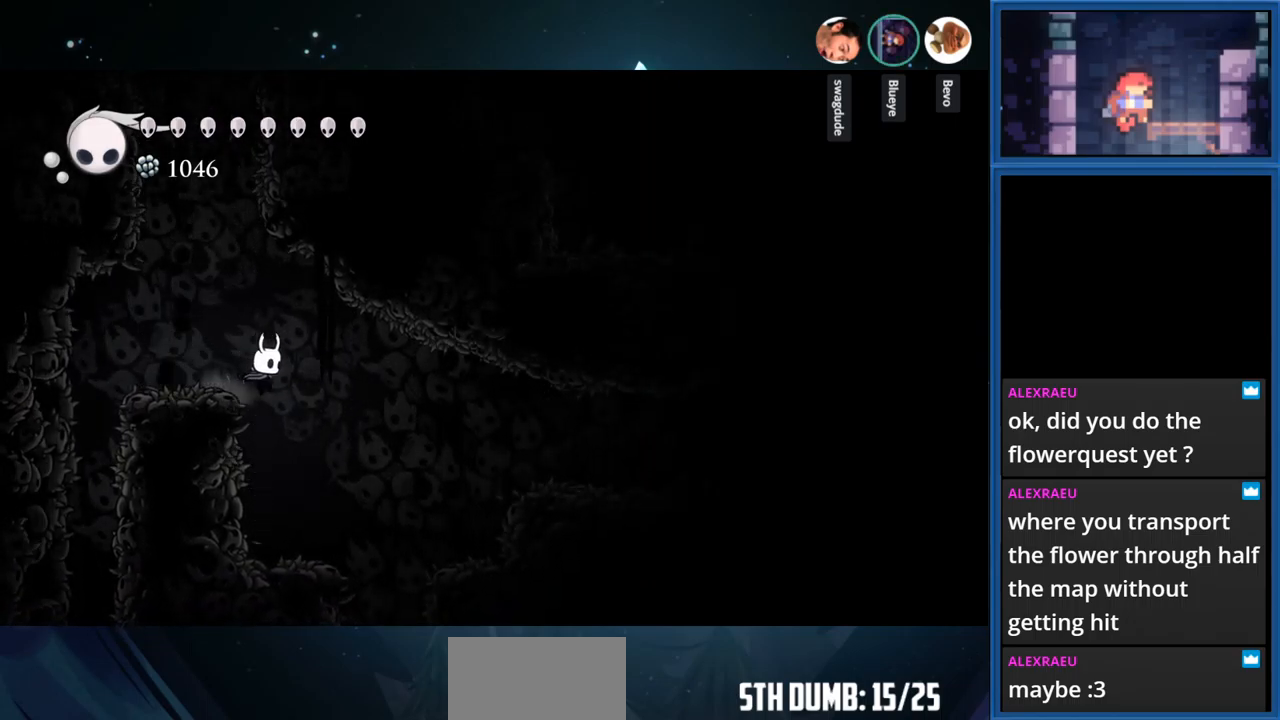
{"buttons": [], "right_stick": "center", "events": [[84, "DPAD_RIGHT", "up"], [300, "DPAD_RIGHT", "down"], [434, "DPAD_RIGHT", "up"]]}
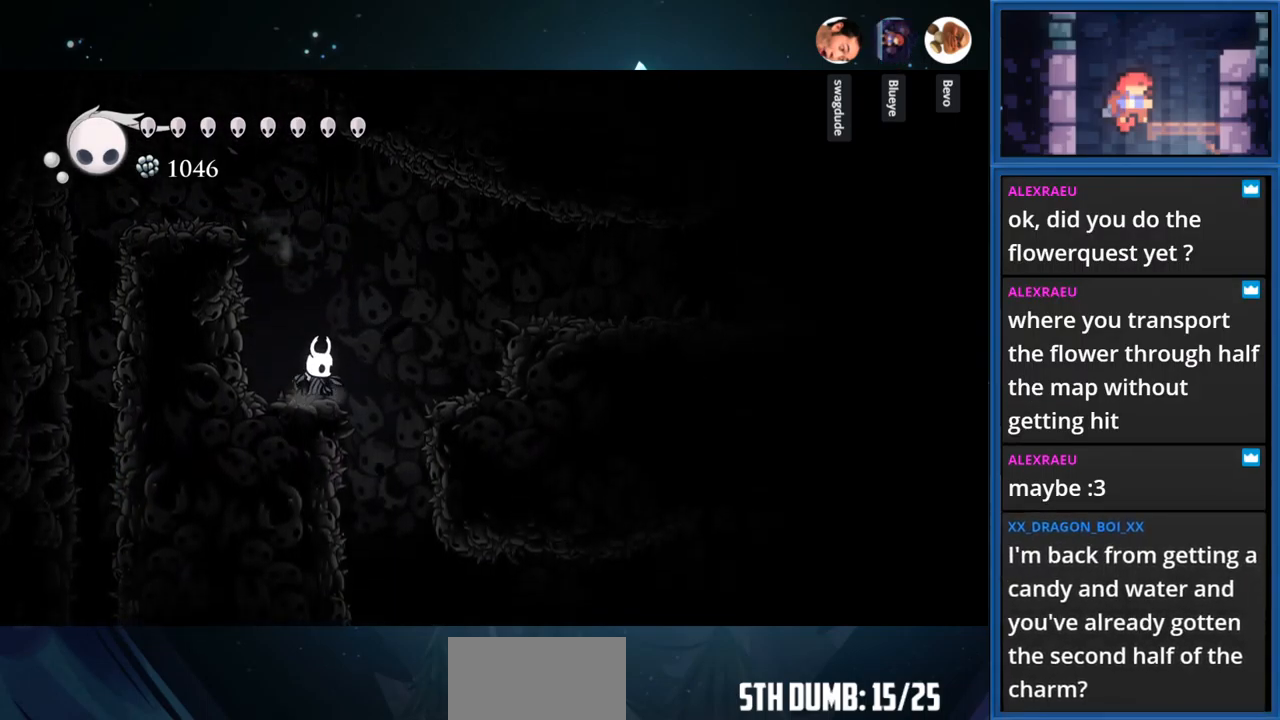
{"buttons": [], "right_stick": "center", "events": []}
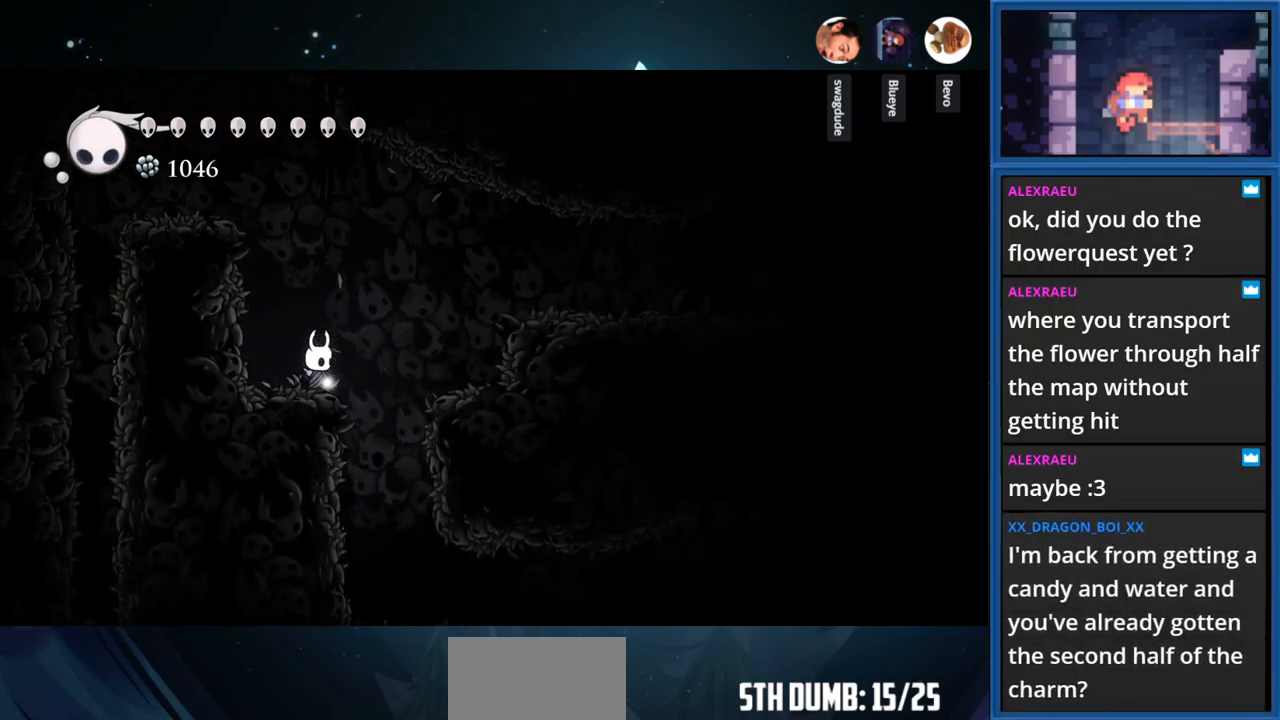
{"buttons": [], "right_stick": "center", "events": []}
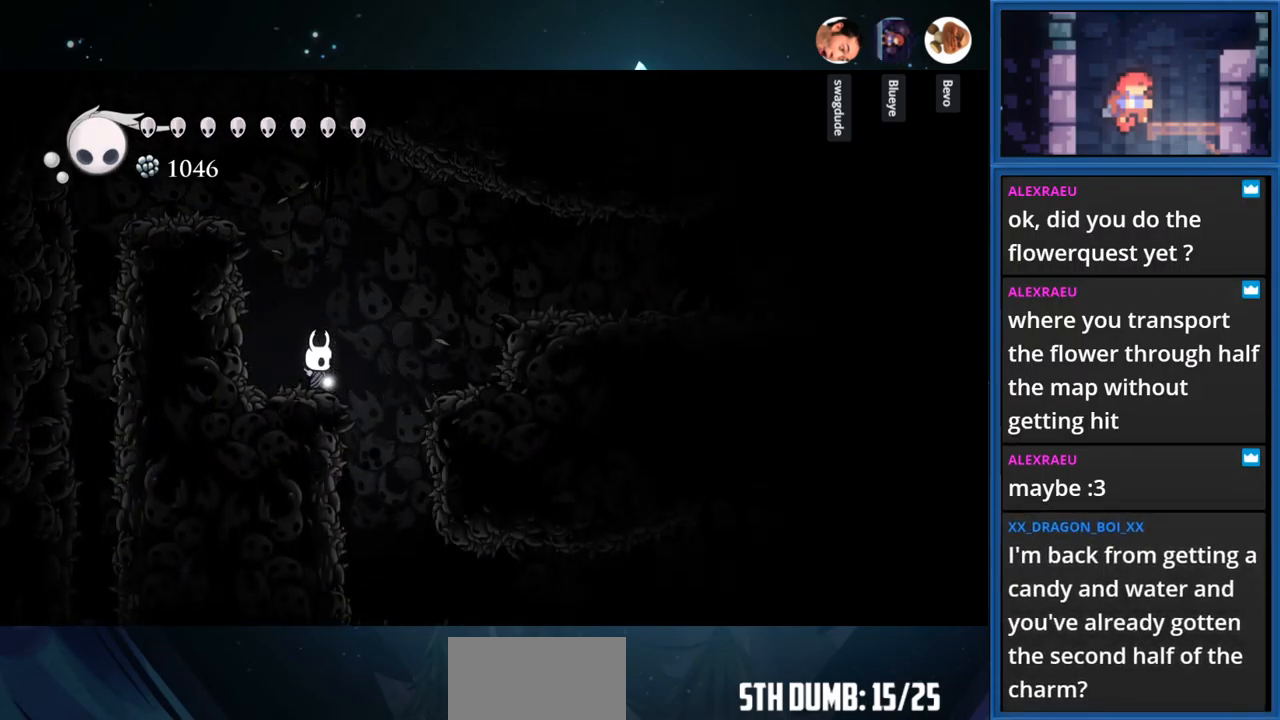
{"buttons": [], "right_stick": "center", "events": []}
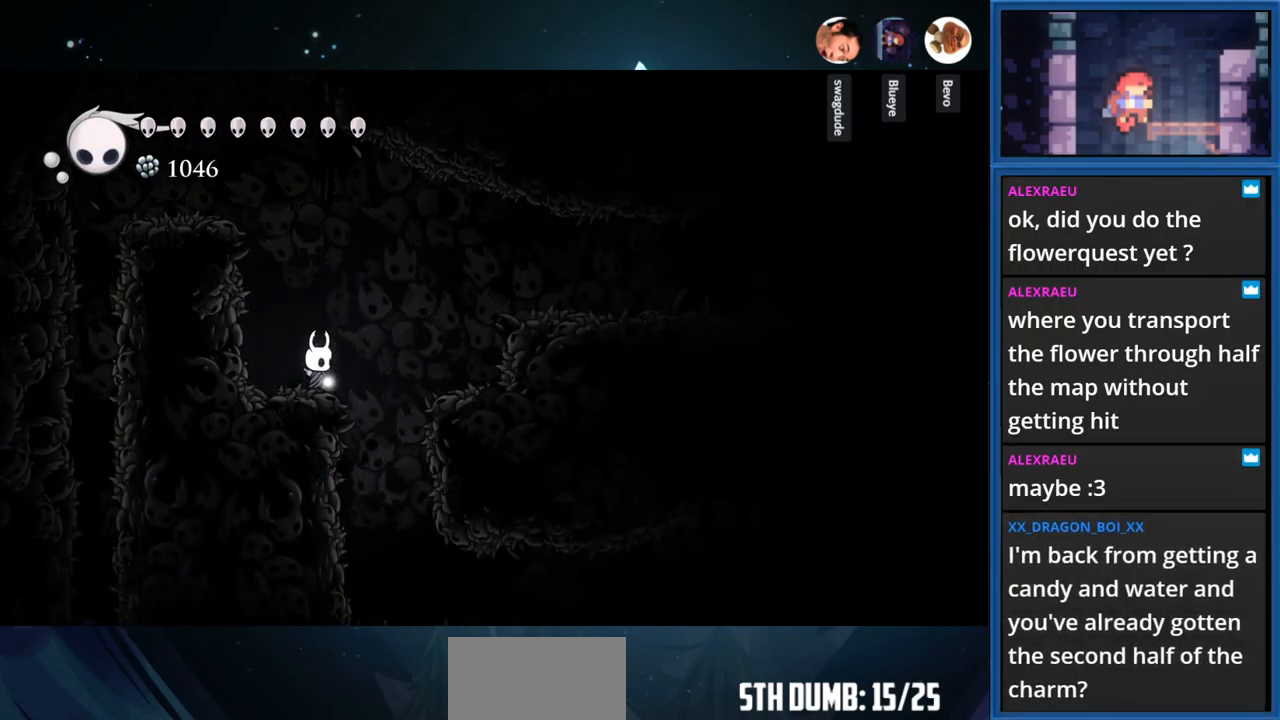
{"buttons": [], "right_stick": "center", "events": []}
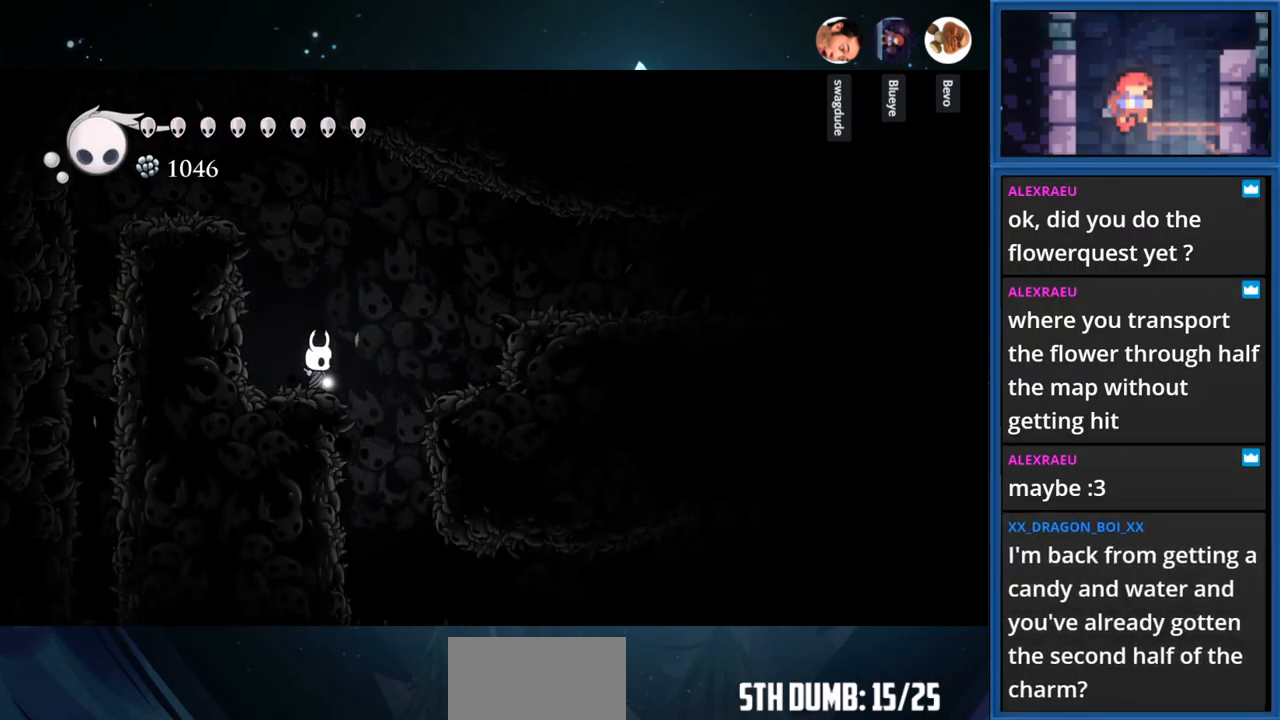
{"buttons": [], "right_stick": "center", "events": []}
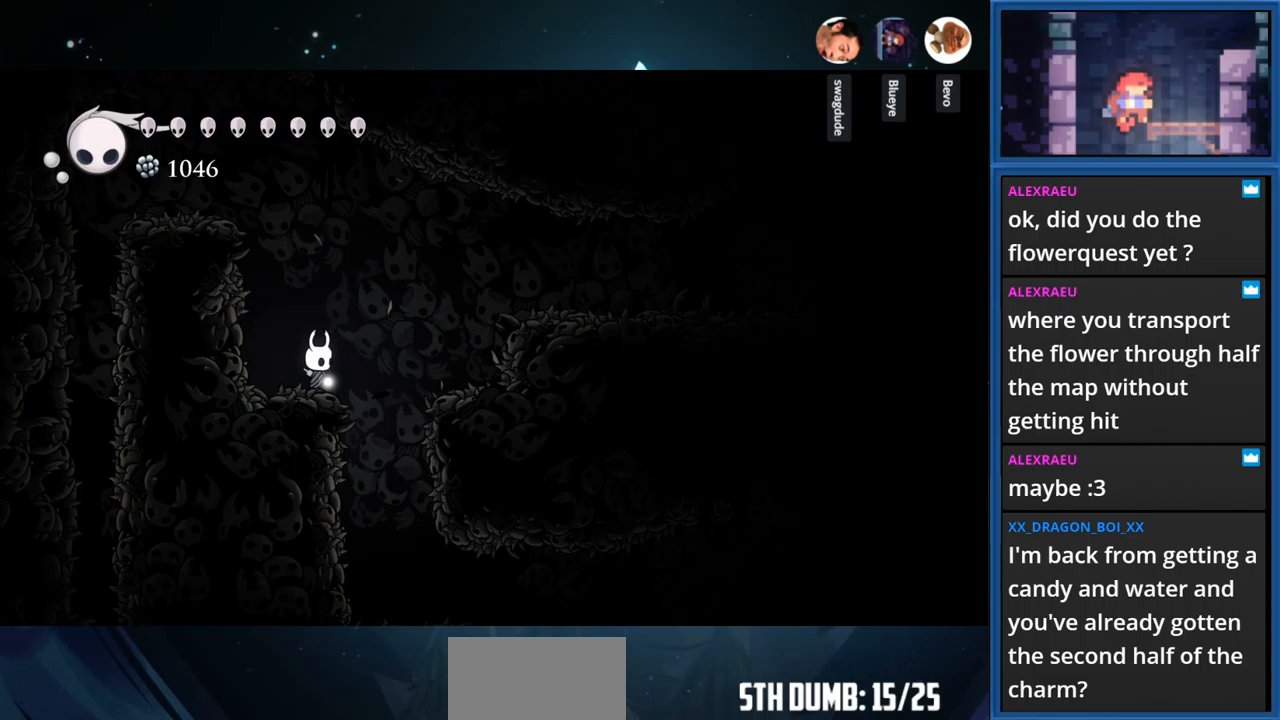
{"buttons": ["CROSS", "DPAD_RIGHT"], "right_stick": "center", "events": [[117, "DPAD_RIGHT", "down"], [133, "CROSS", "down"], [267, "R1", "down"], [467, "R1", "up"]]}
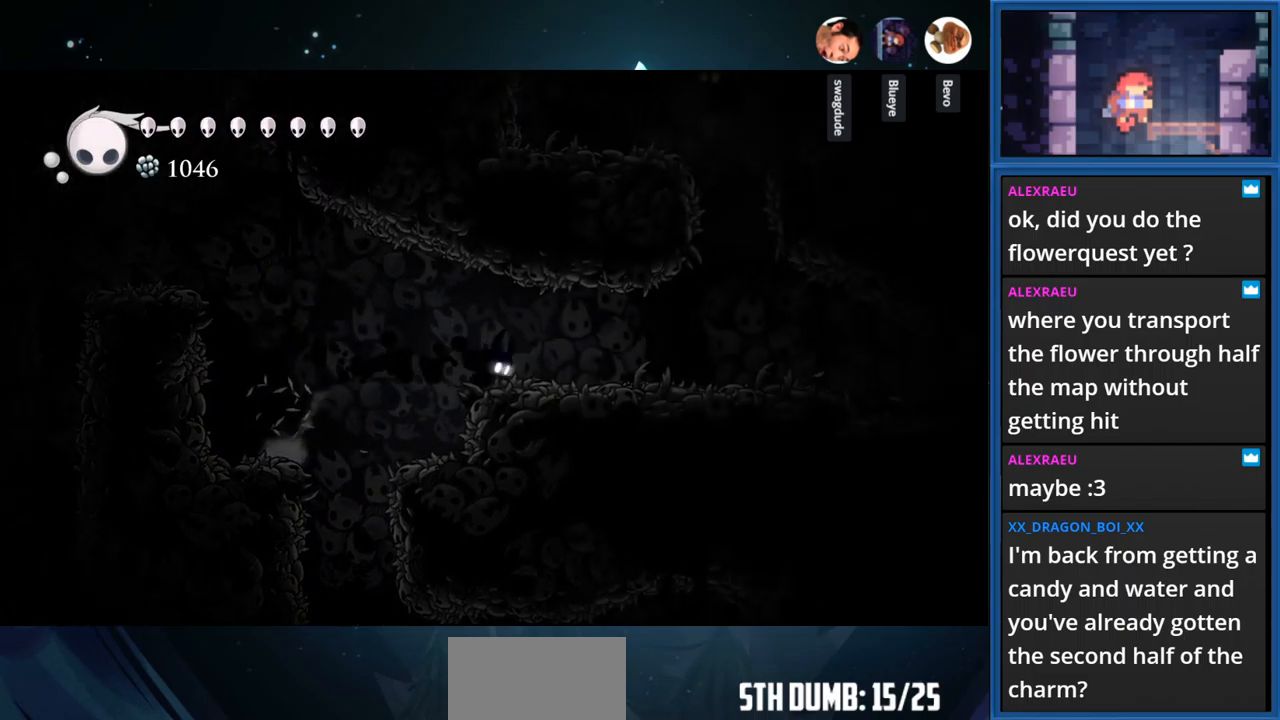
{"buttons": ["DPAD_RIGHT"], "right_stick": "center", "events": [[17, "CROSS", "up"]]}
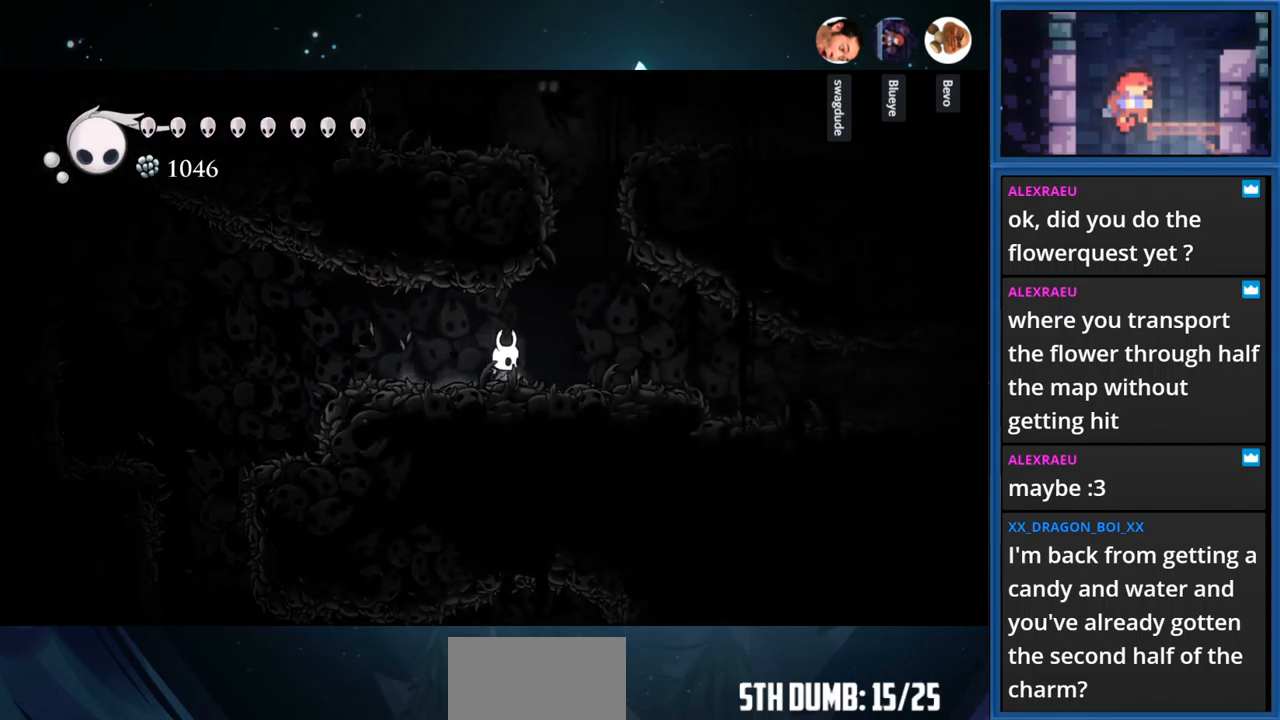
{"buttons": [], "right_stick": "center", "events": [[100, "CROSS", "down"], [317, "DPAD_RIGHT", "up"], [500, "CROSS", "up"]]}
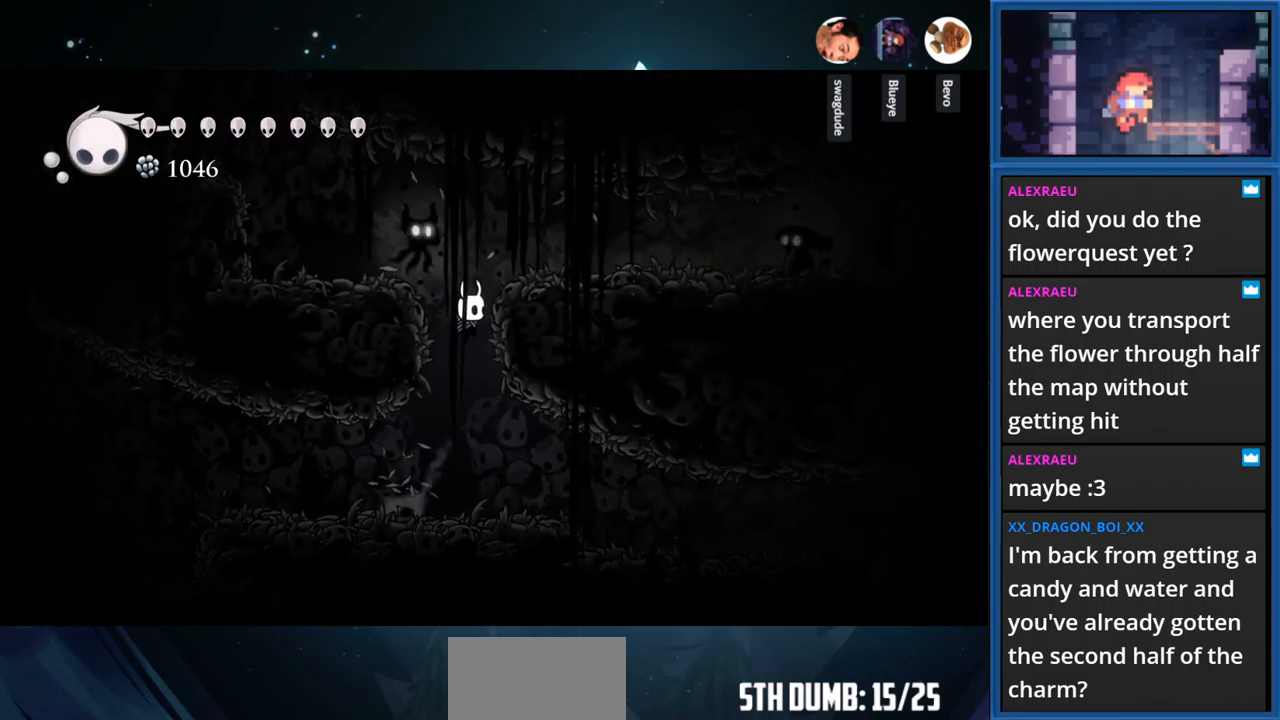
{"buttons": ["DPAD_UP"], "right_stick": "center", "events": [[183, "DPAD_UP", "down"], [217, "SQUARE", "down"], [400, "SQUARE", "up"]]}
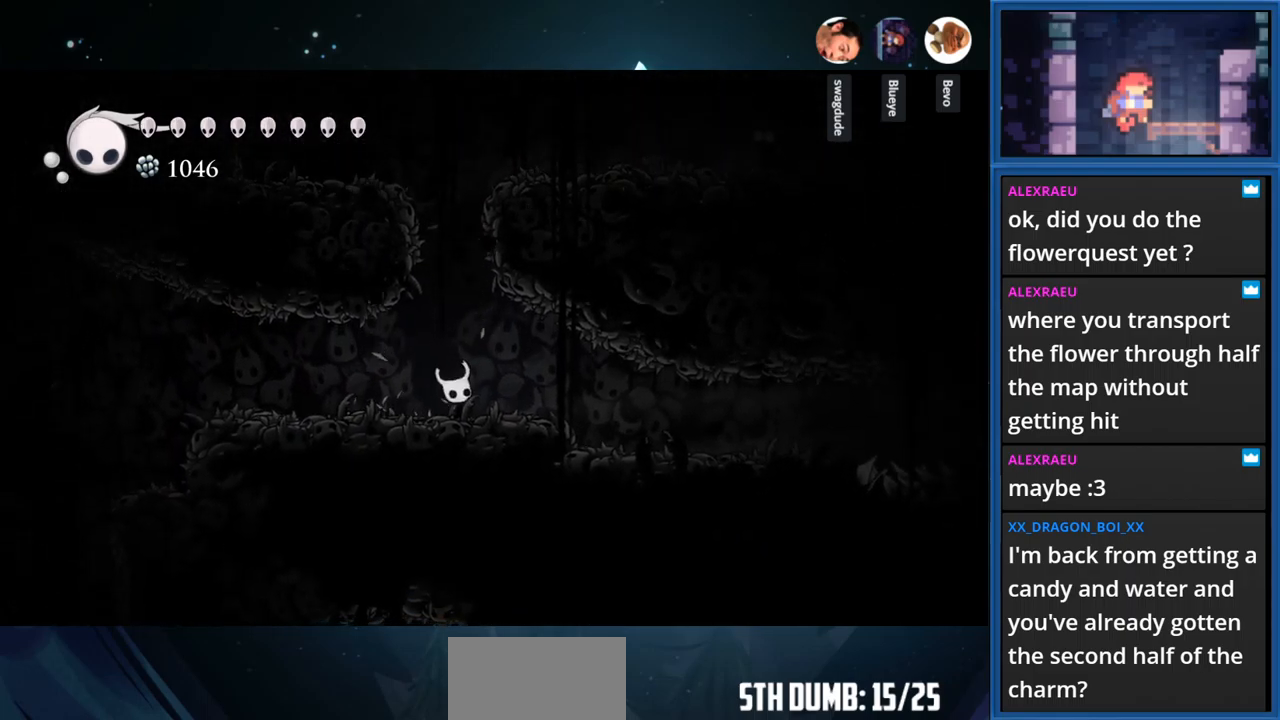
{"buttons": ["DPAD_RIGHT"], "right_stick": "center", "events": [[100, "CROSS", "down"], [333, "DPAD_UP", "up"], [433, "DPAD_RIGHT", "down"], [483, "CROSS", "up"]]}
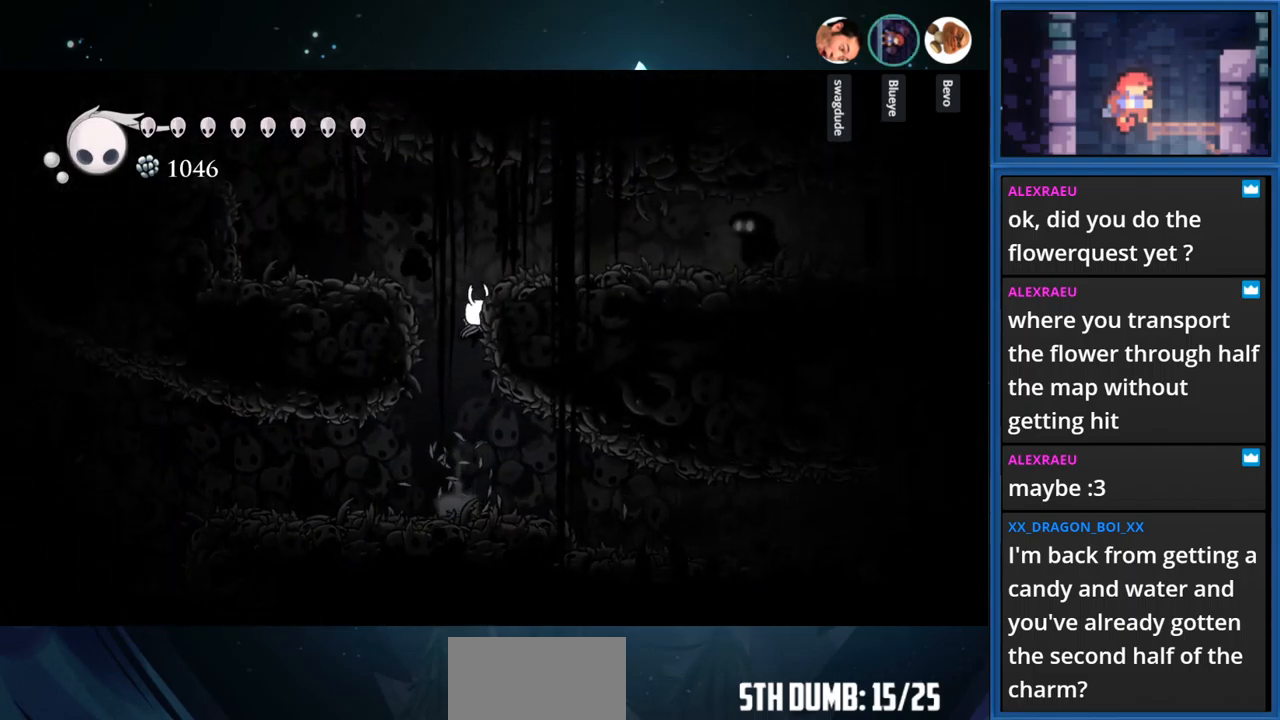
{"buttons": ["DPAD_RIGHT"], "right_stick": "center", "events": [[83, "CROSS", "down"], [250, "CROSS", "up"]]}
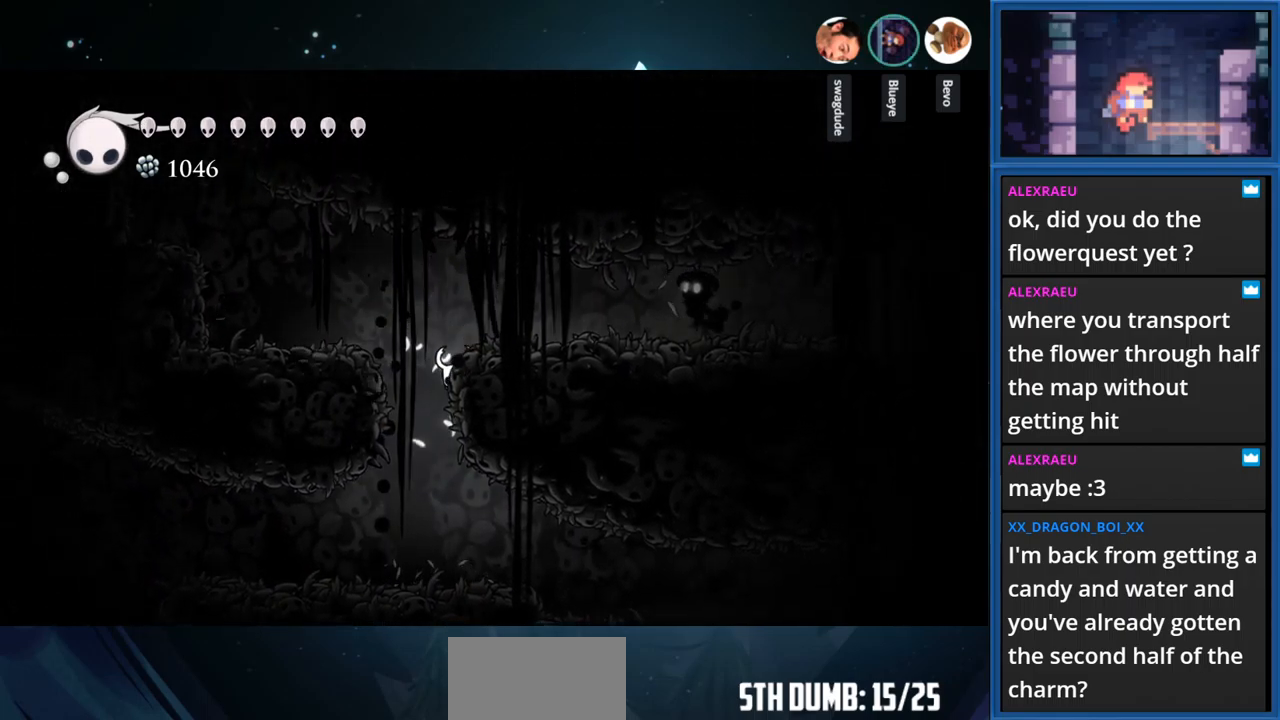
{"buttons": ["CROSS"], "right_stick": "center", "events": [[250, "CROSS", "down"], [333, "DPAD_RIGHT", "up"]]}
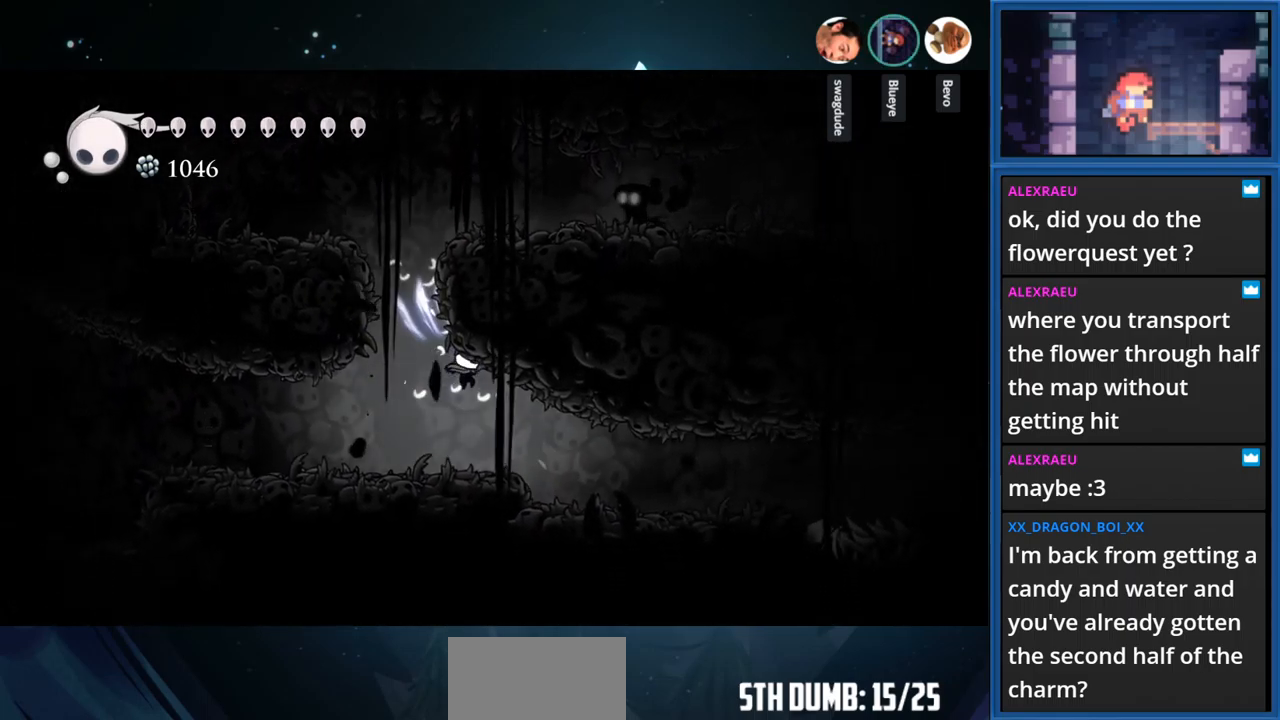
{"buttons": ["CROSS"], "right_stick": "center", "events": [[167, "CROSS", "up"], [200, "DPAD_LEFT", "down"], [350, "CROSS", "down"], [350, "DPAD_LEFT", "up"]]}
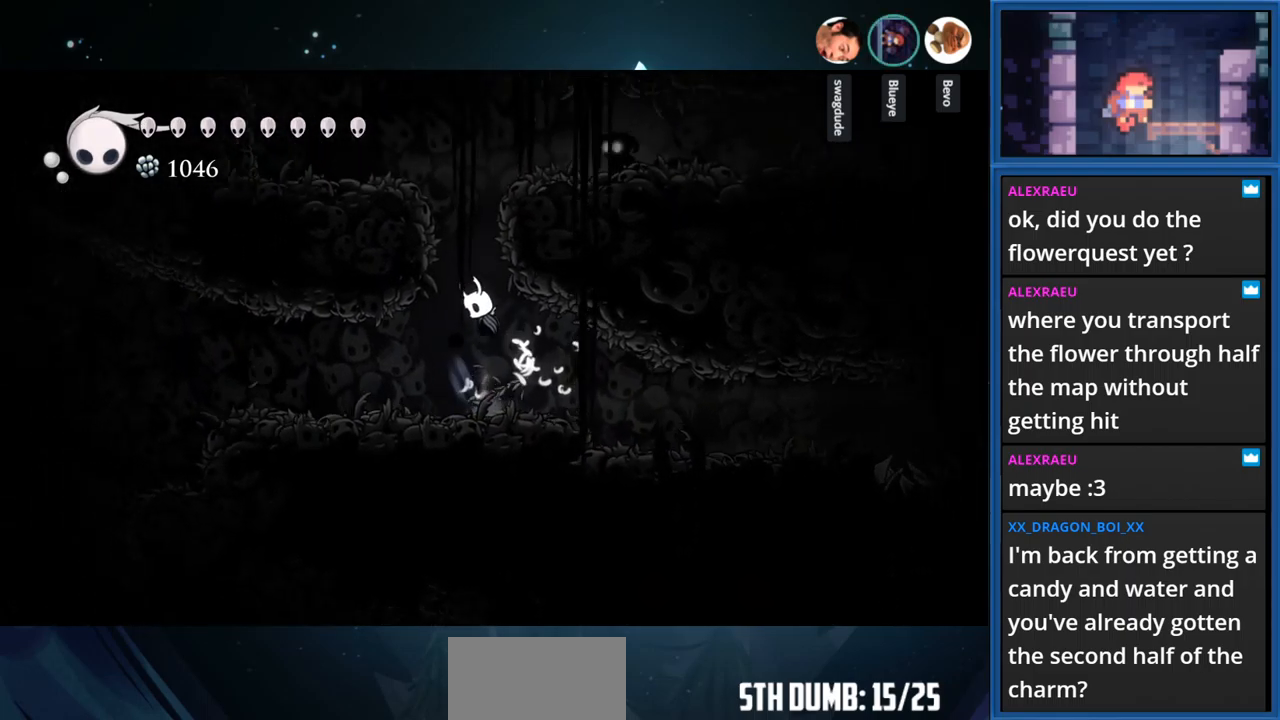
{"buttons": ["SQUARE", "DPAD_RIGHT"], "right_stick": "center", "events": [[100, "CROSS", "up"], [183, "CROSS", "down"], [333, "DPAD_RIGHT", "down"], [383, "SQUARE", "down"], [400, "CROSS", "up"]]}
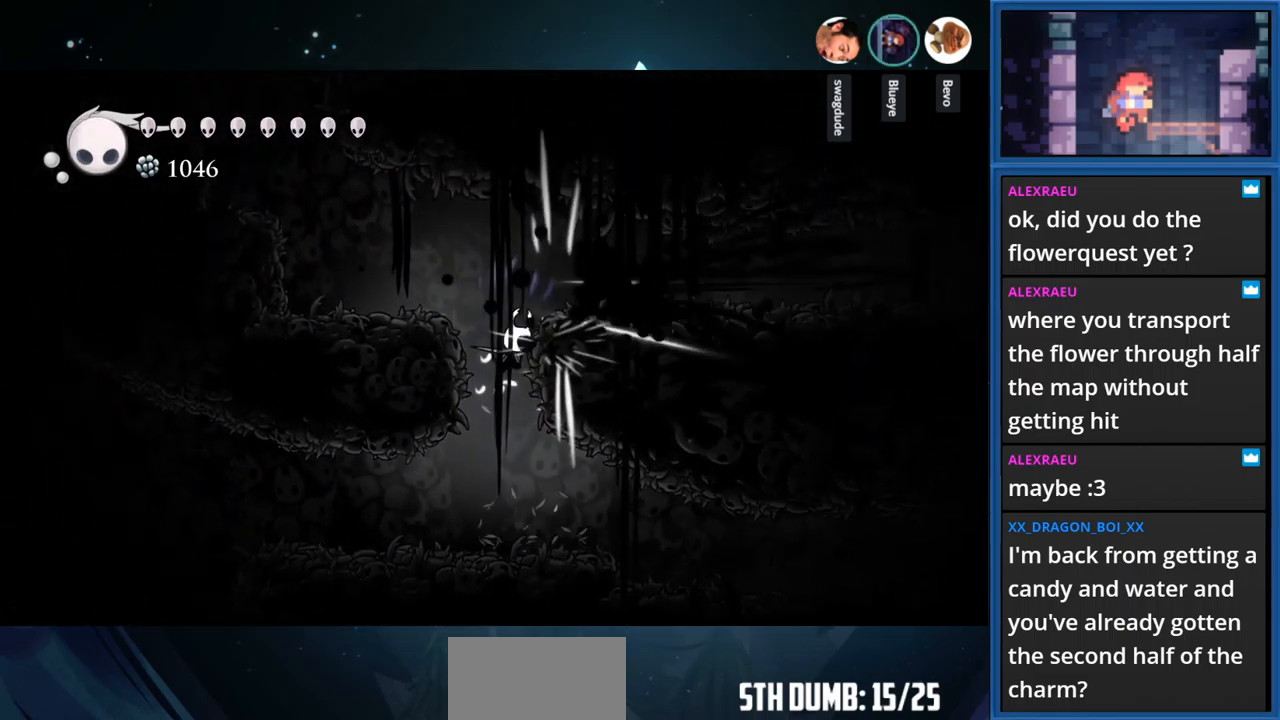
{"buttons": [], "right_stick": "center", "events": [[67, "DPAD_RIGHT", "up"], [117, "SQUARE", "up"]]}
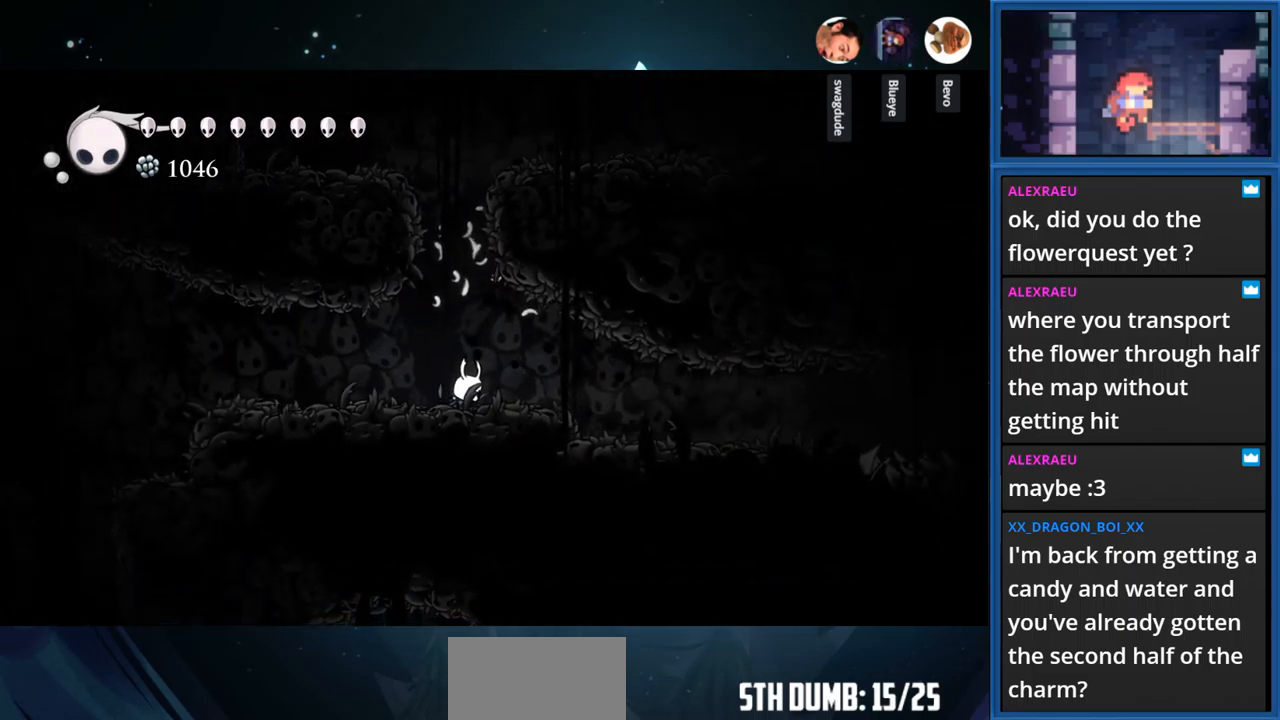
{"buttons": [], "right_stick": "center", "events": []}
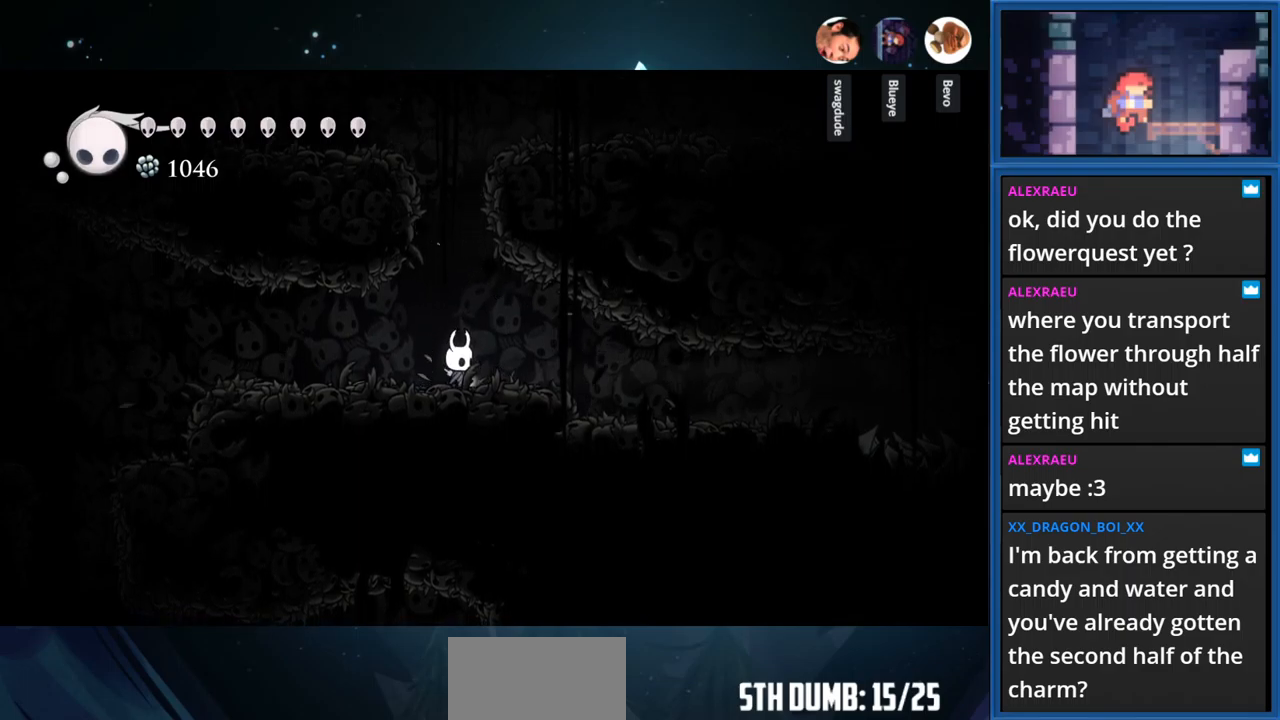
{"buttons": [], "right_stick": "center", "events": []}
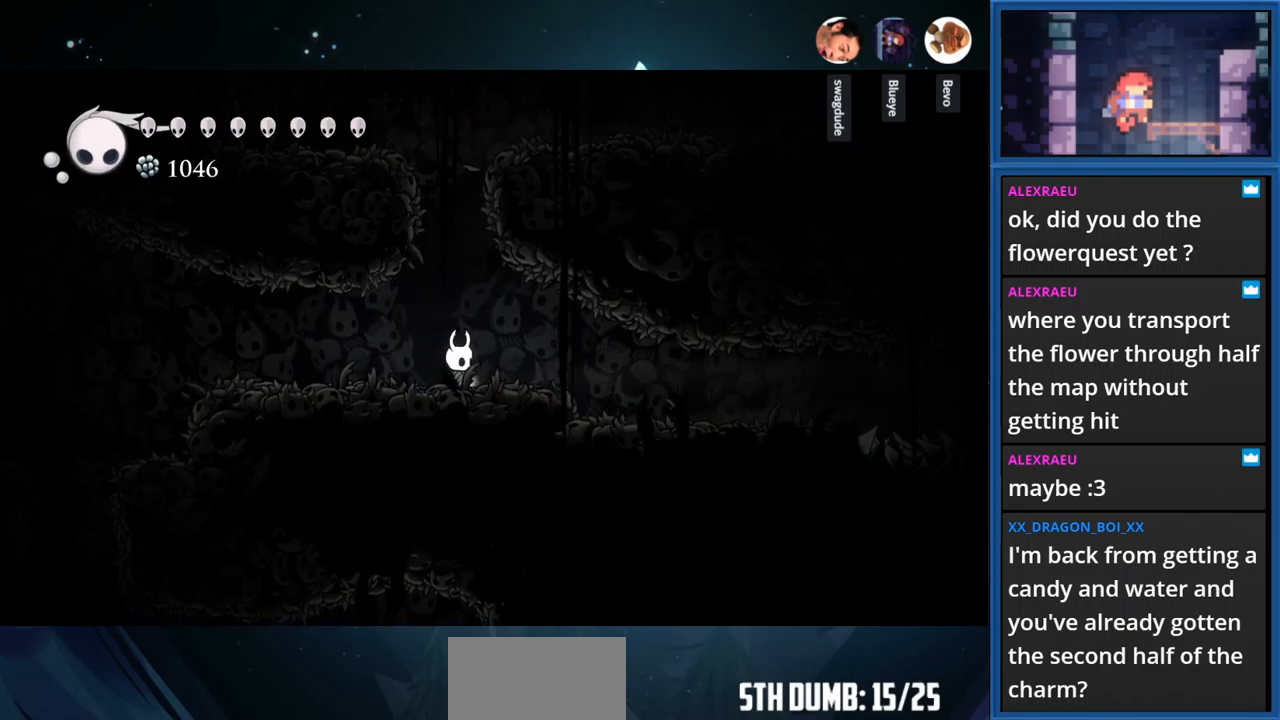
{"buttons": [], "right_stick": "center", "events": []}
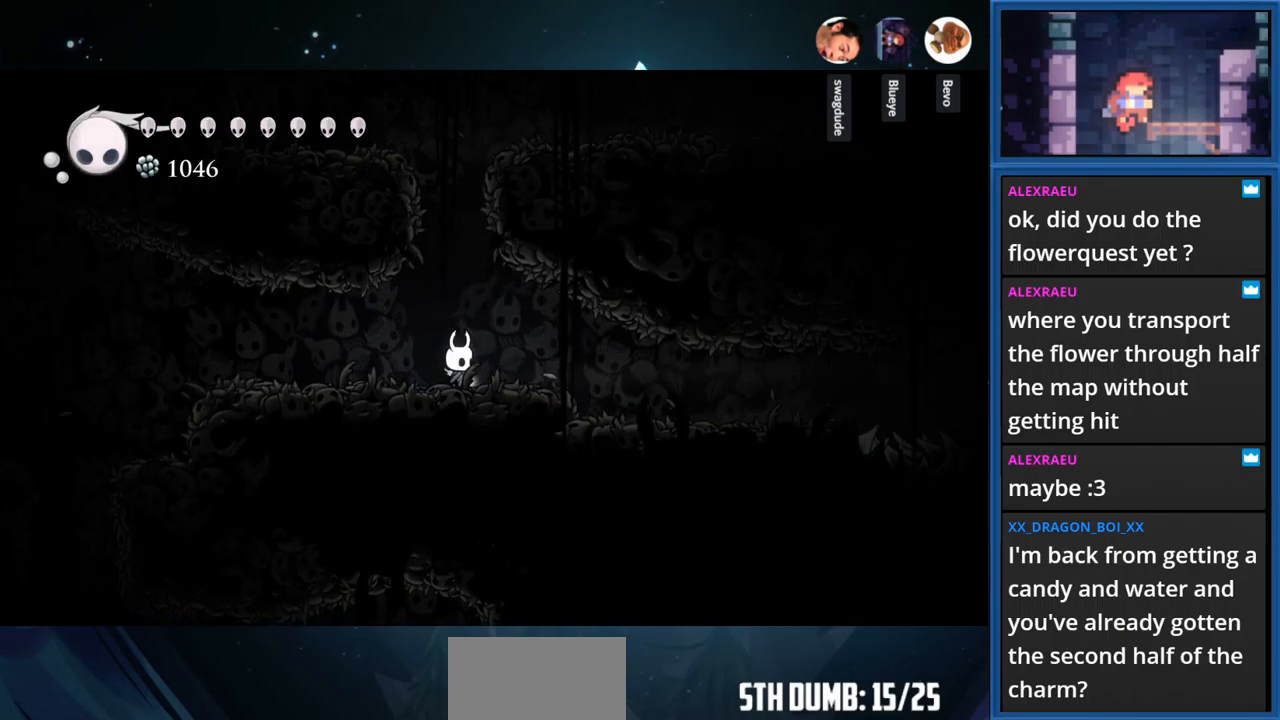
{"buttons": [], "right_stick": "center", "events": []}
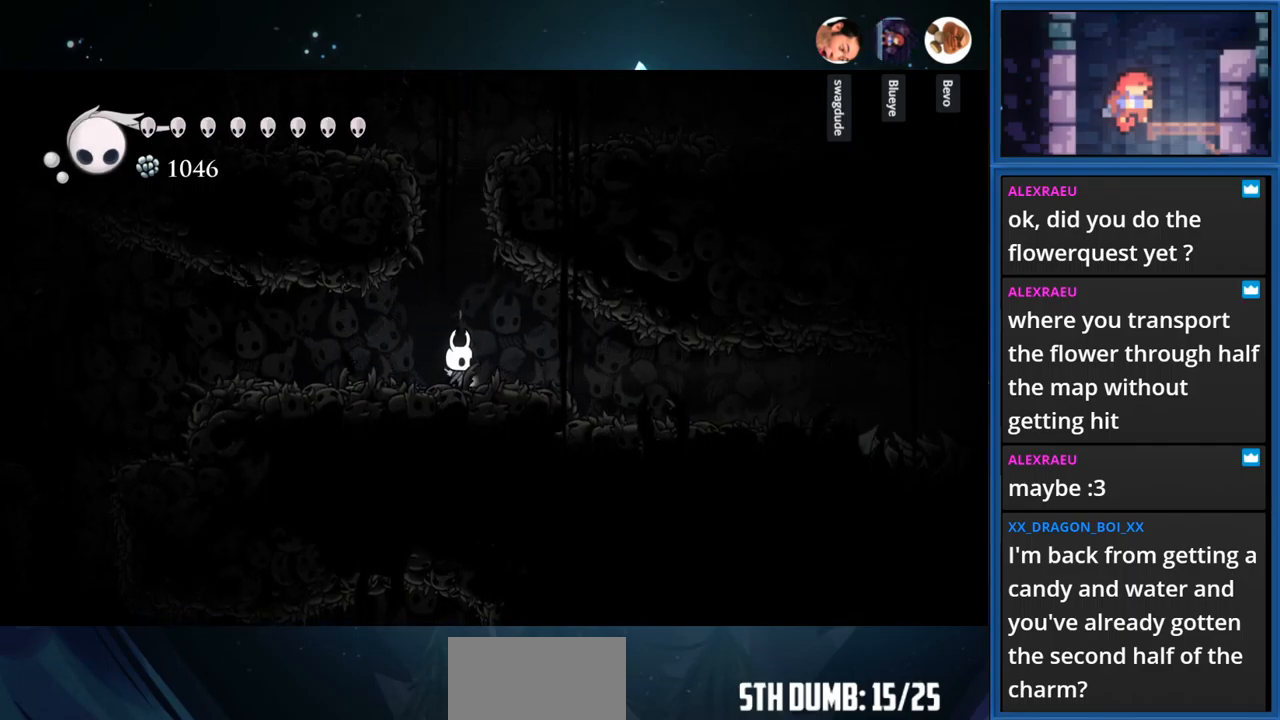
{"buttons": ["CROSS"], "right_stick": "center", "events": [[17, "CROSS", "down"], [350, "CROSS", "up"], [450, "CROSS", "down"]]}